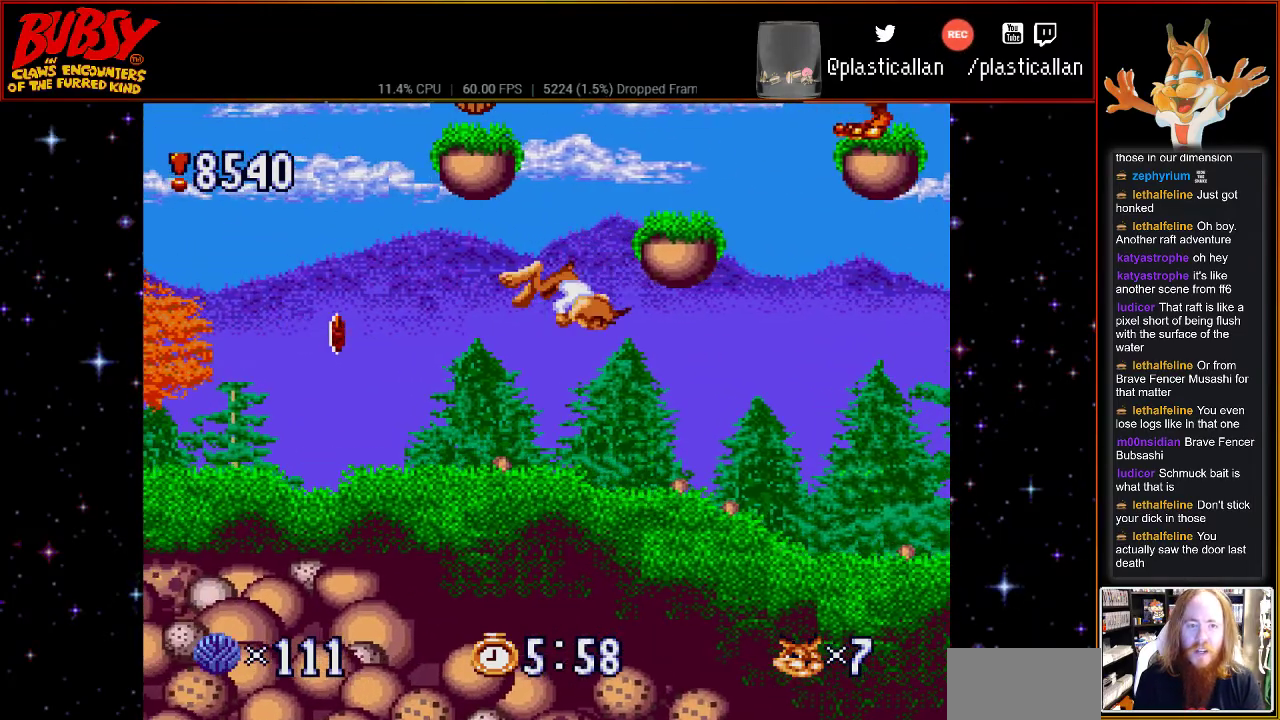
Gameplay with a controller (Nintendo layout); each line is a JSON object with the inputs held at the frame after it. "events" lists button and stick changes between this image and that frame as [ms after this image, input, new state], when the widget could be followed in between. Not read: L1 L3 R1 R3.
{"buttons": ["DPAD_RIGHT"], "events": [[67, "DPAD_RIGHT", "up"], [500, "DPAD_RIGHT", "down"]]}
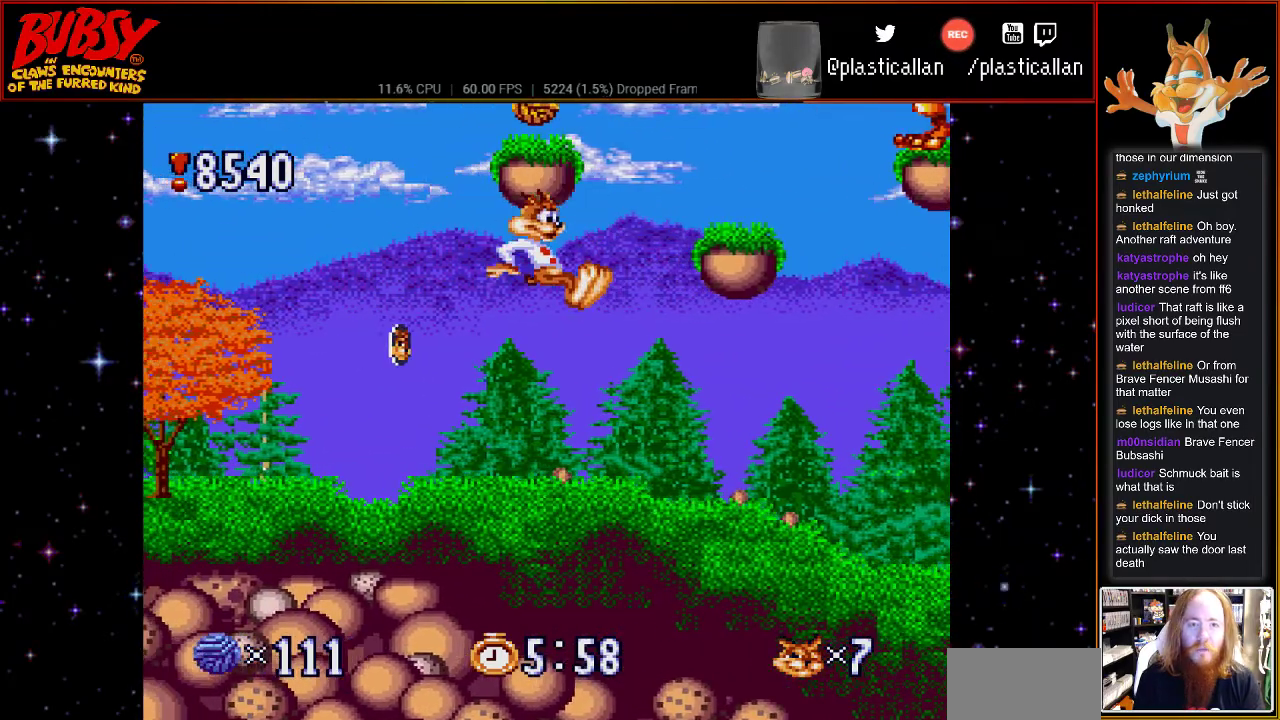
{"buttons": [], "events": [[350, "DPAD_RIGHT", "up"]]}
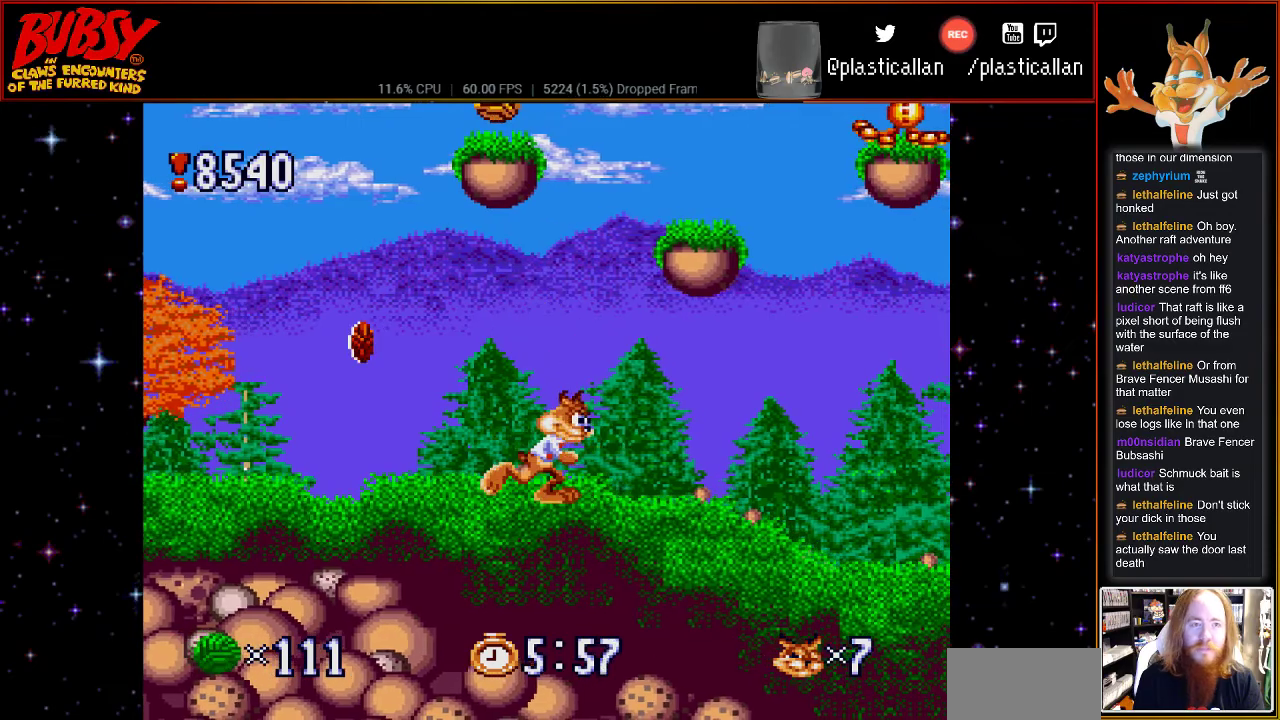
{"buttons": [], "events": [[117, "DPAD_RIGHT", "down"], [183, "B", "down"], [367, "DPAD_RIGHT", "up"], [467, "B", "up"]]}
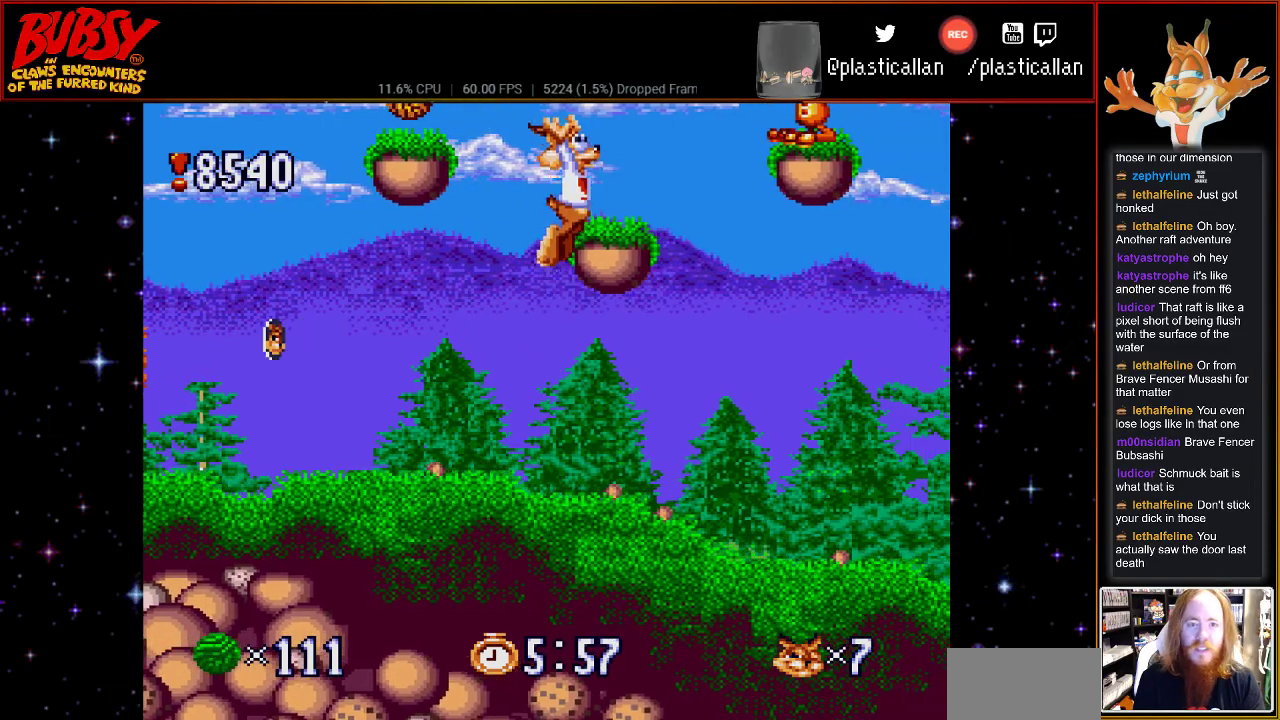
{"buttons": [], "events": [[283, "DPAD_RIGHT", "down"], [350, "DPAD_RIGHT", "up"]]}
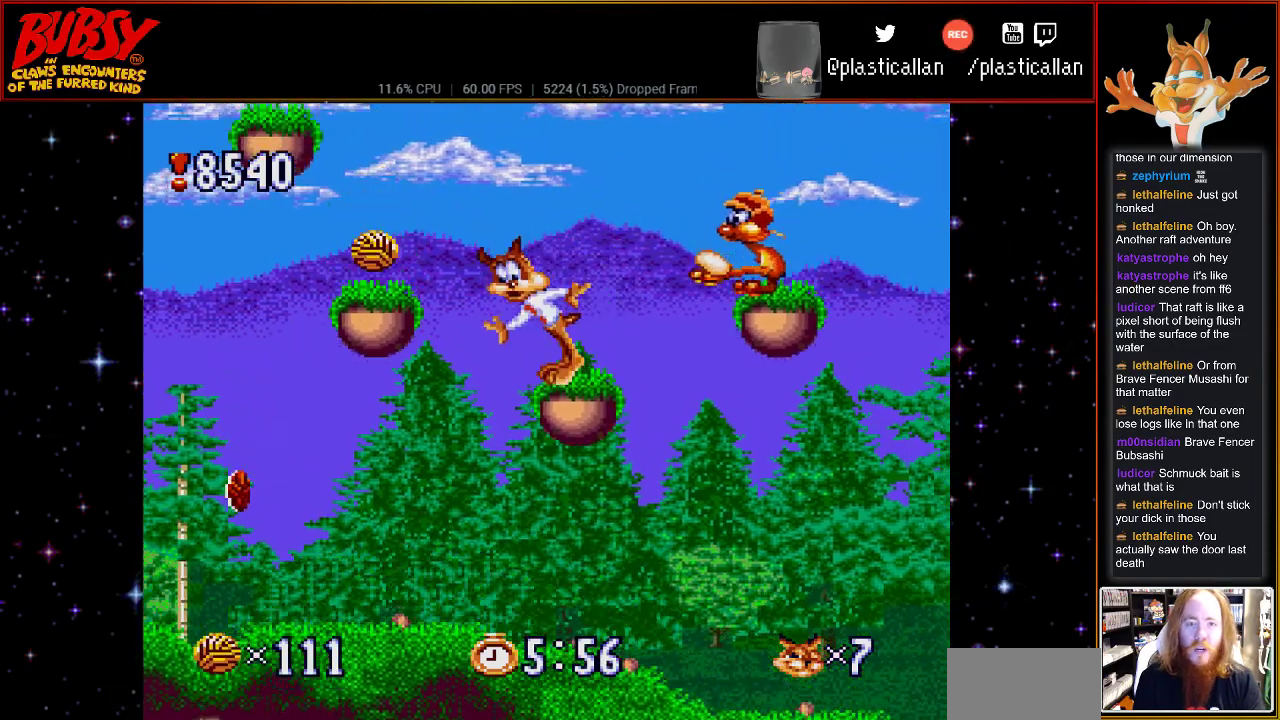
{"buttons": ["DPAD_DOWN"], "events": [[33, "DPAD_DOWN", "down"]]}
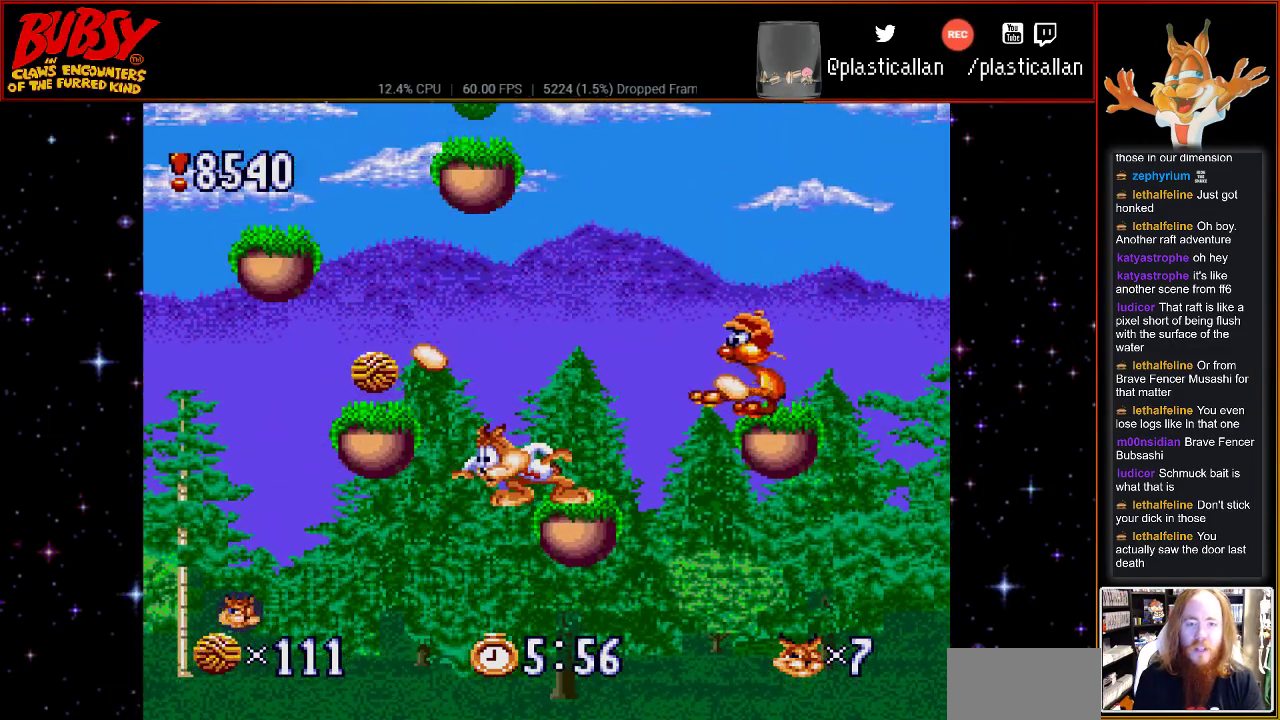
{"buttons": ["DPAD_DOWN"], "events": []}
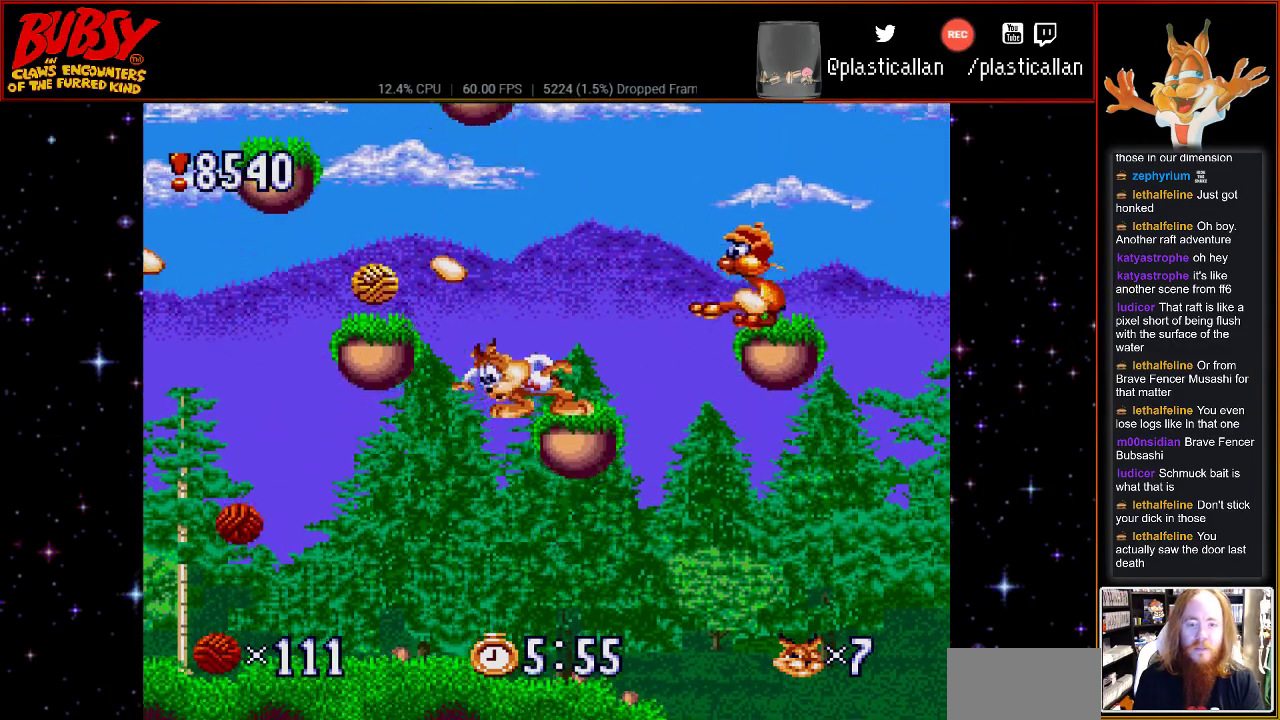
{"buttons": ["DPAD_DOWN"], "events": []}
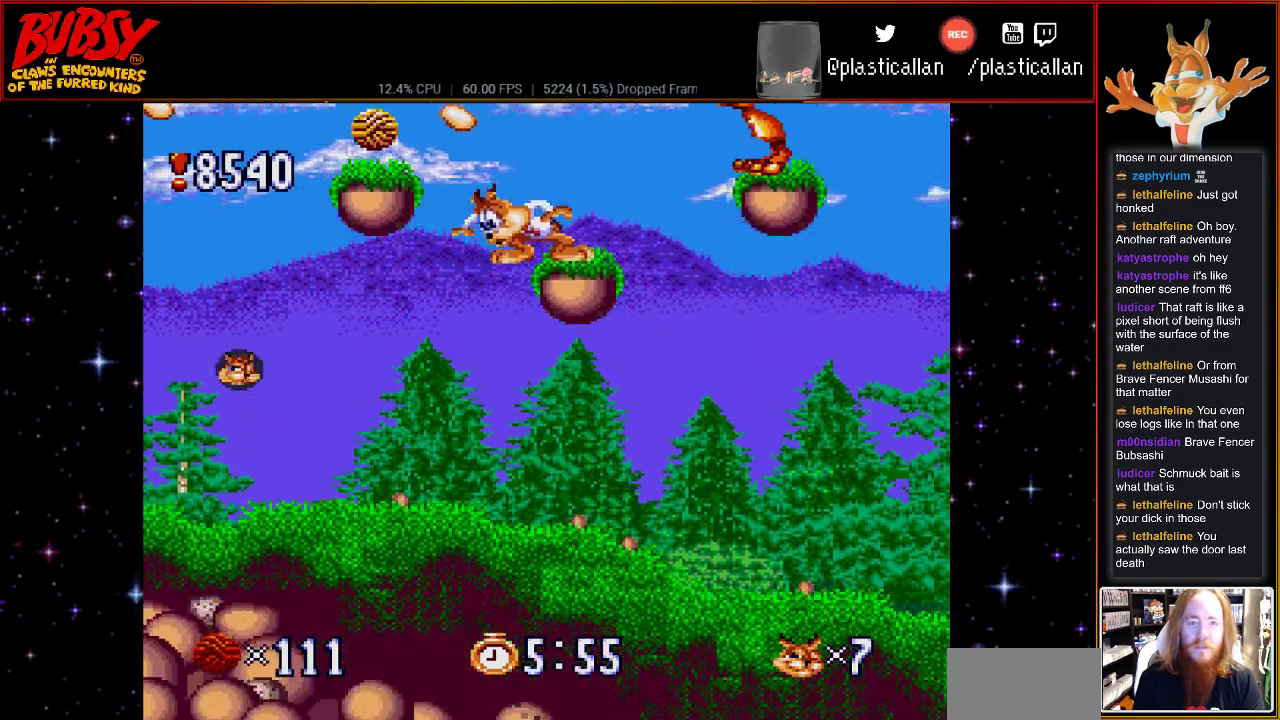
{"buttons": [], "events": [[67, "DPAD_DOWN", "up"], [117, "DPAD_DOWN", "down"], [400, "DPAD_DOWN", "up"]]}
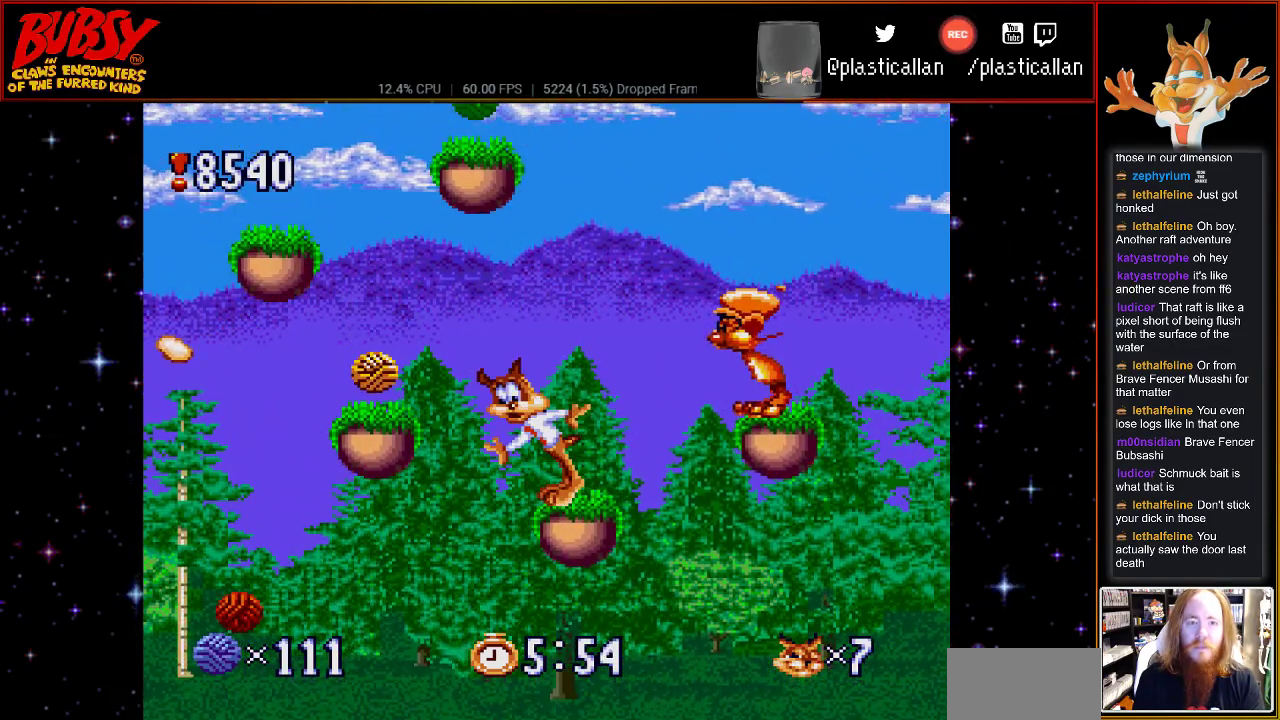
{"buttons": ["B"], "events": [[33, "DPAD_RIGHT", "down"], [100, "B", "down"], [400, "DPAD_RIGHT", "up"]]}
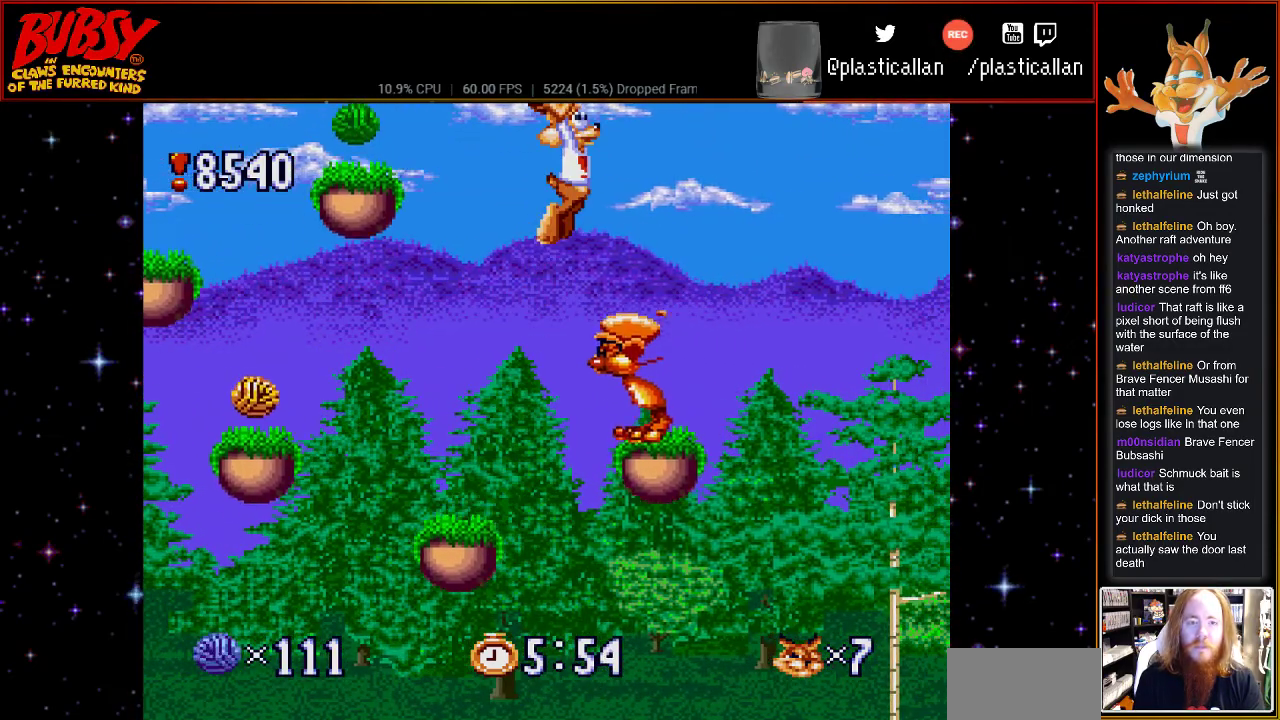
{"buttons": ["B", "DPAD_LEFT"], "events": [[83, "DPAD_RIGHT", "down"], [367, "DPAD_RIGHT", "up"], [467, "DPAD_LEFT", "down"]]}
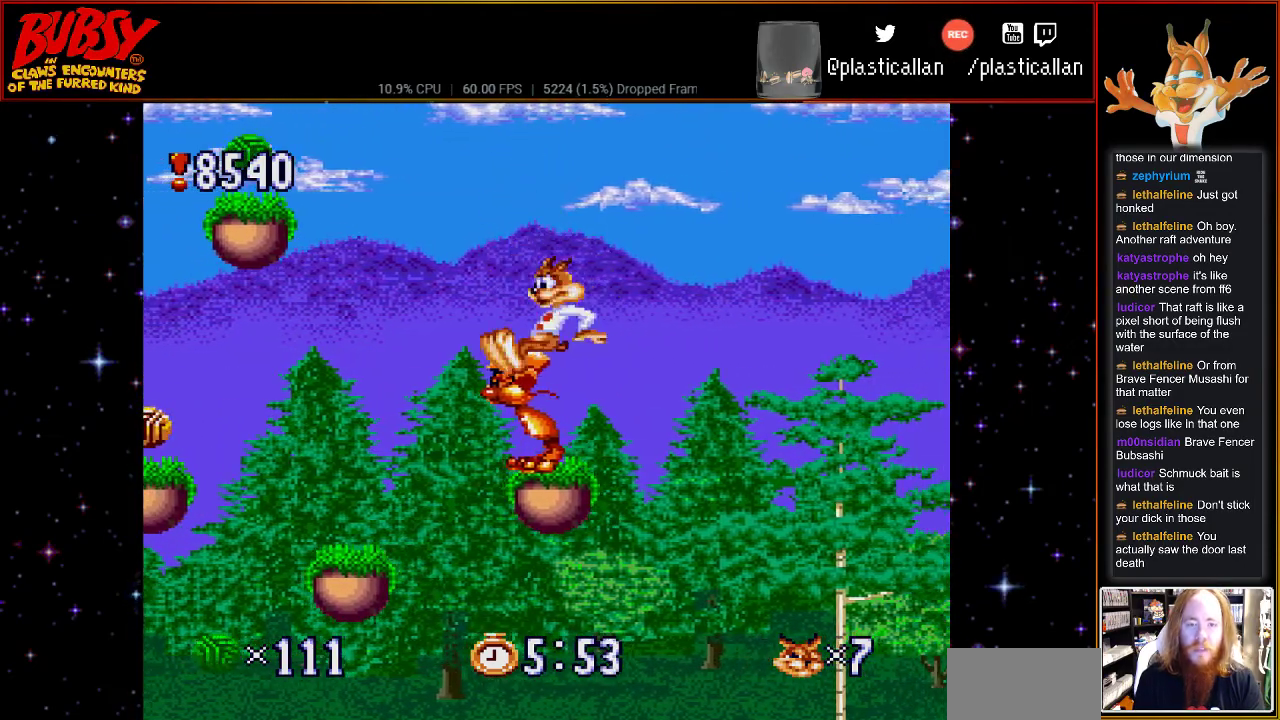
{"buttons": ["B", "DPAD_LEFT"], "events": []}
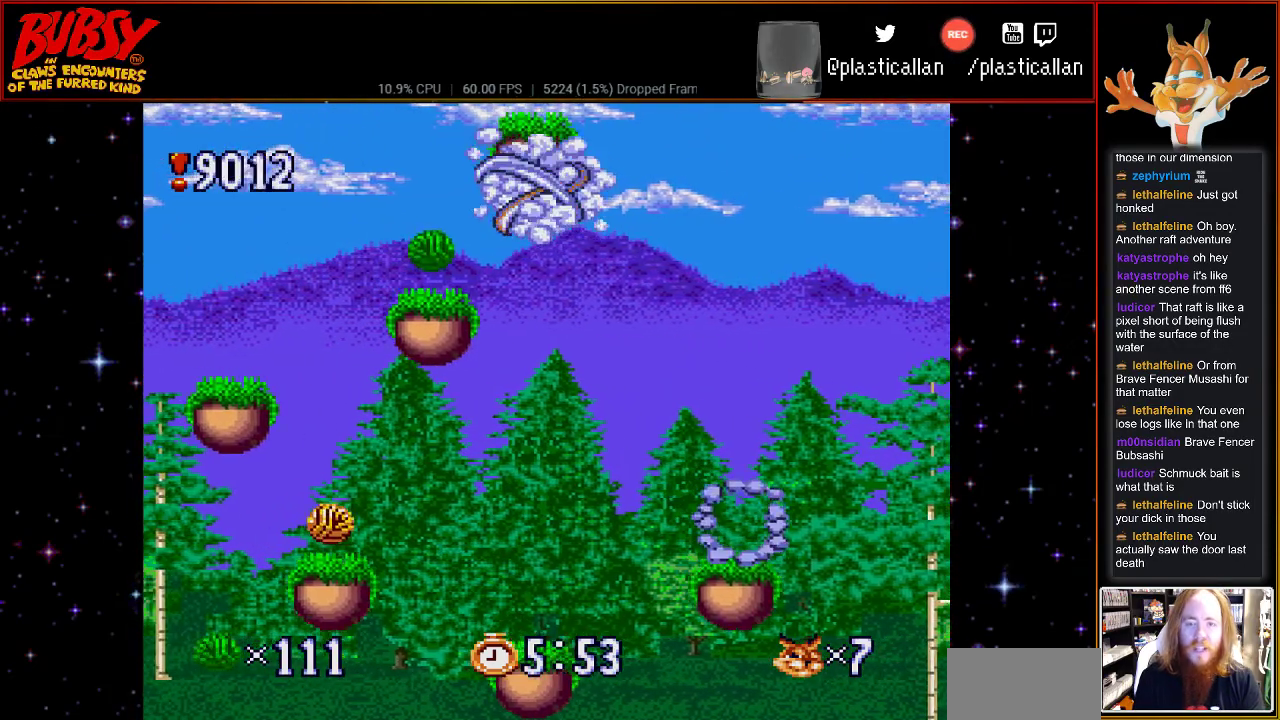
{"buttons": [], "events": [[217, "B", "up"], [250, "DPAD_LEFT", "up"]]}
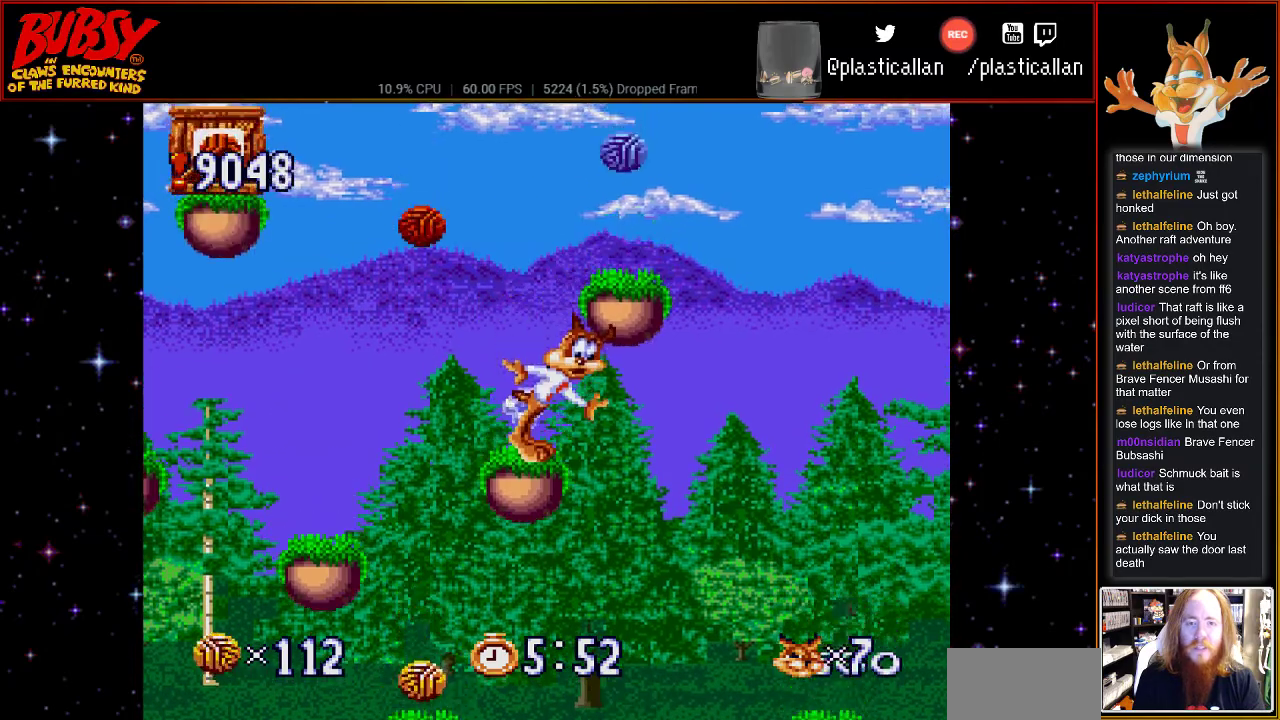
{"buttons": ["DPAD_LEFT"], "events": [[400, "DPAD_LEFT", "down"]]}
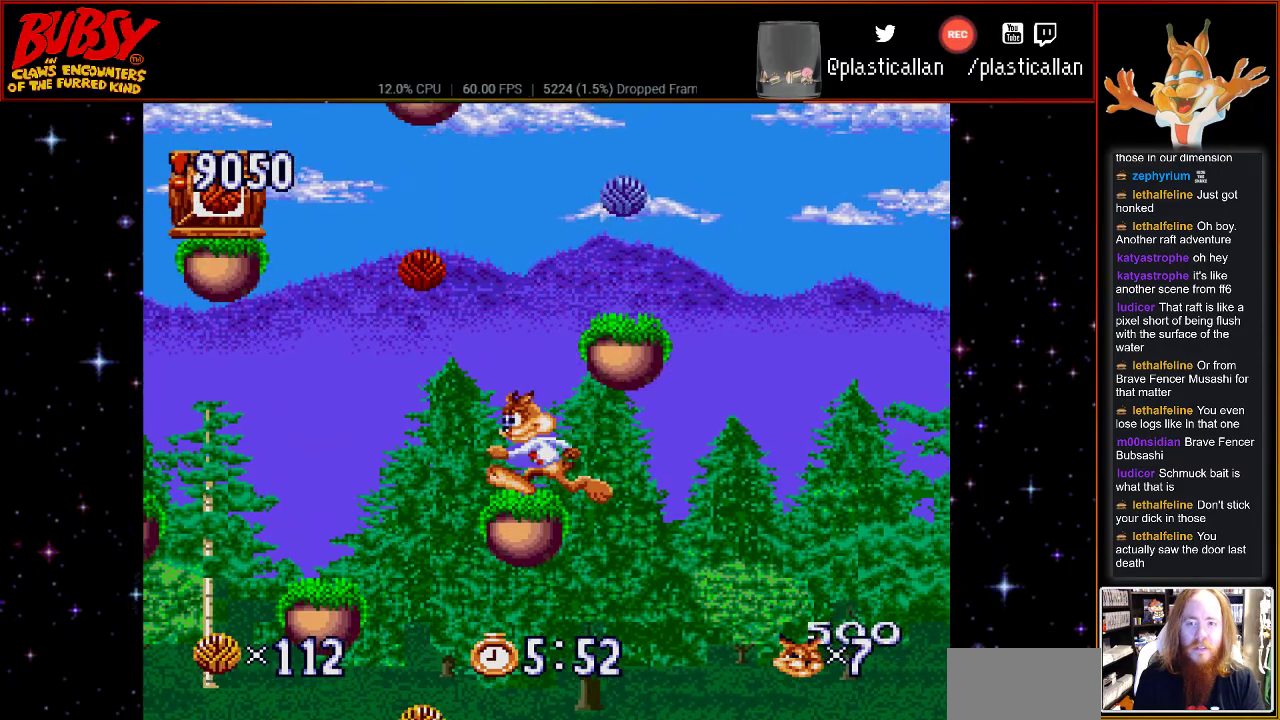
{"buttons": ["DPAD_RIGHT"], "events": [[33, "DPAD_LEFT", "up"], [217, "B", "down"], [350, "B", "up"], [400, "DPAD_RIGHT", "down"]]}
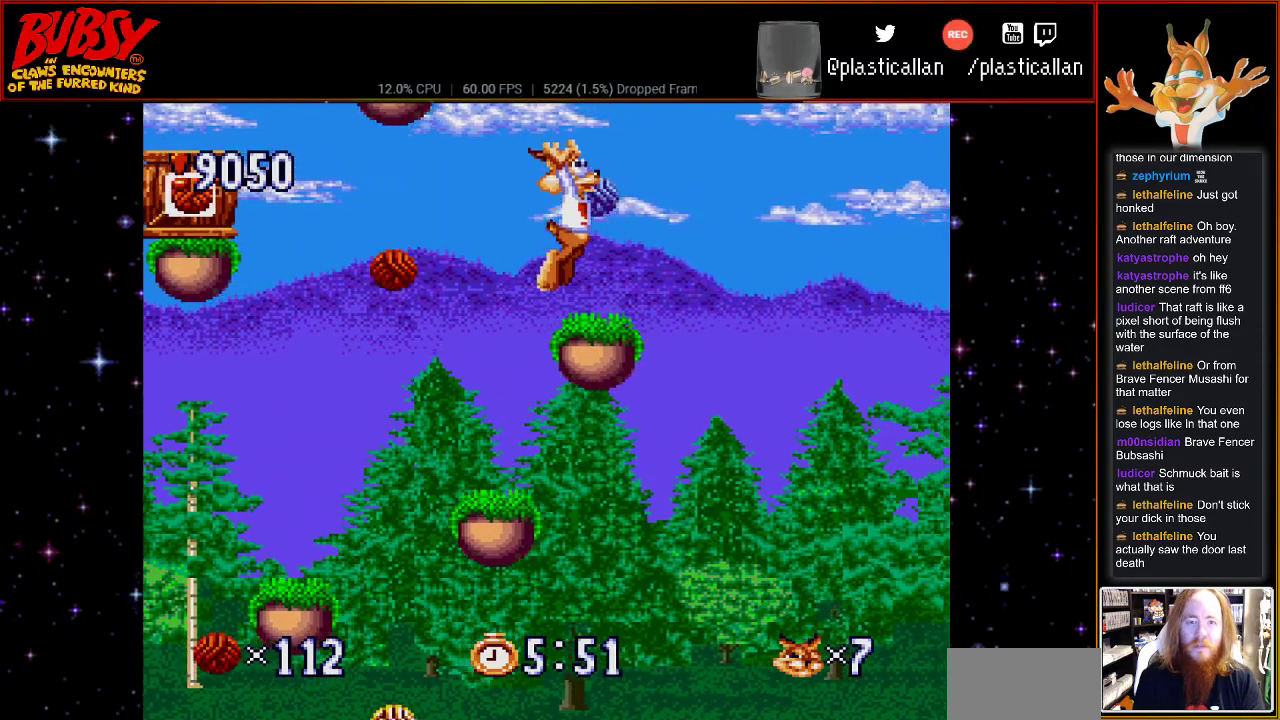
{"buttons": [], "events": [[83, "DPAD_RIGHT", "up"]]}
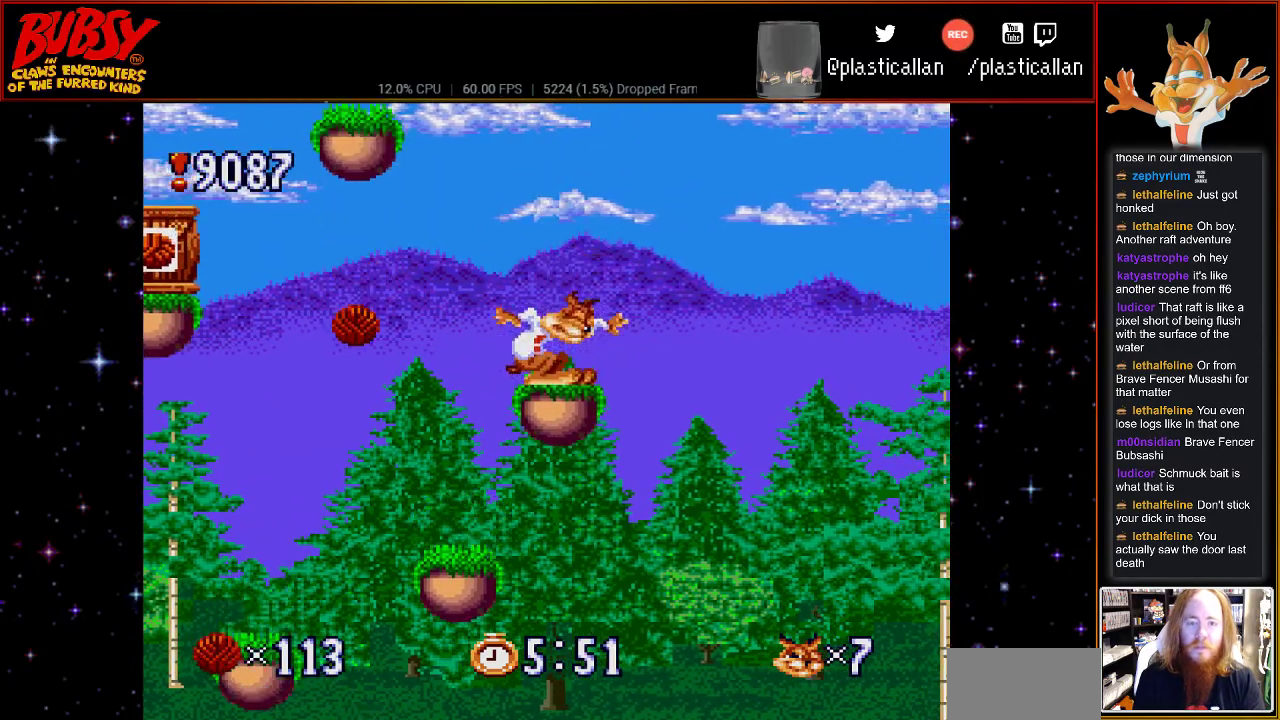
{"buttons": [], "events": [[217, "DPAD_LEFT", "down"], [283, "DPAD_LEFT", "up"]]}
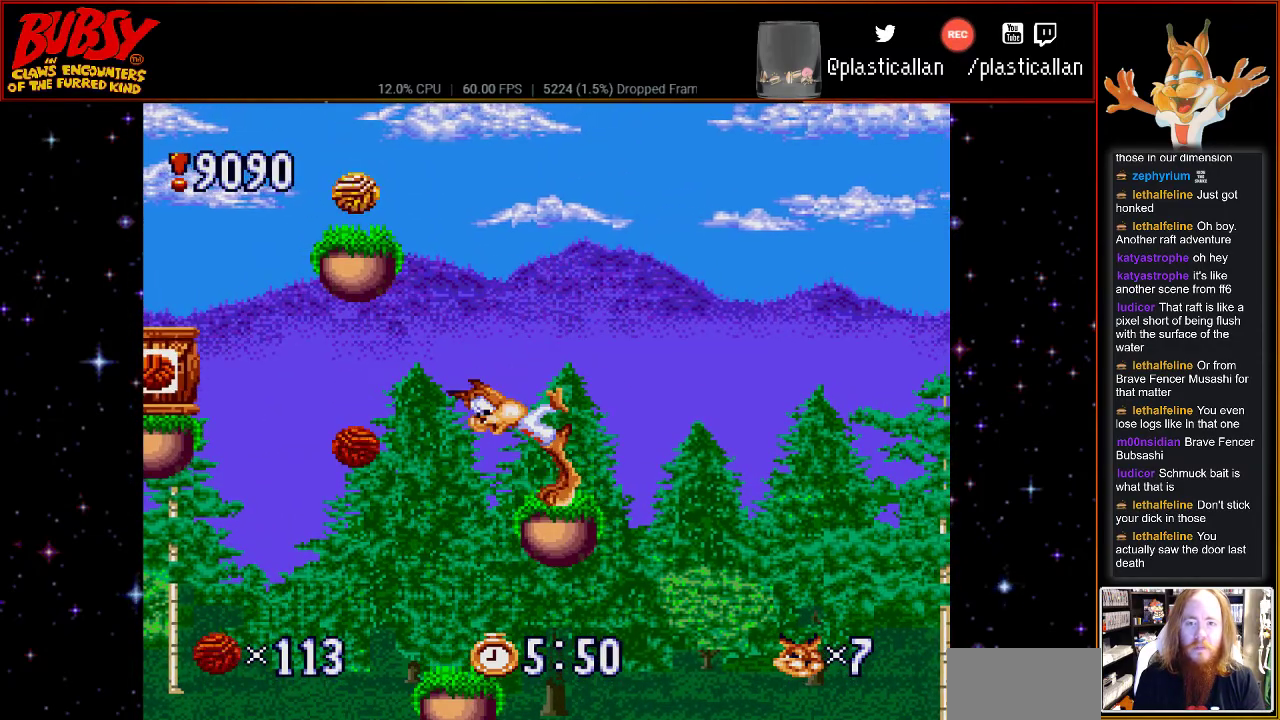
{"buttons": ["DPAD_LEFT"], "events": [[33, "B", "down"], [67, "DPAD_LEFT", "down"], [350, "B", "up"]]}
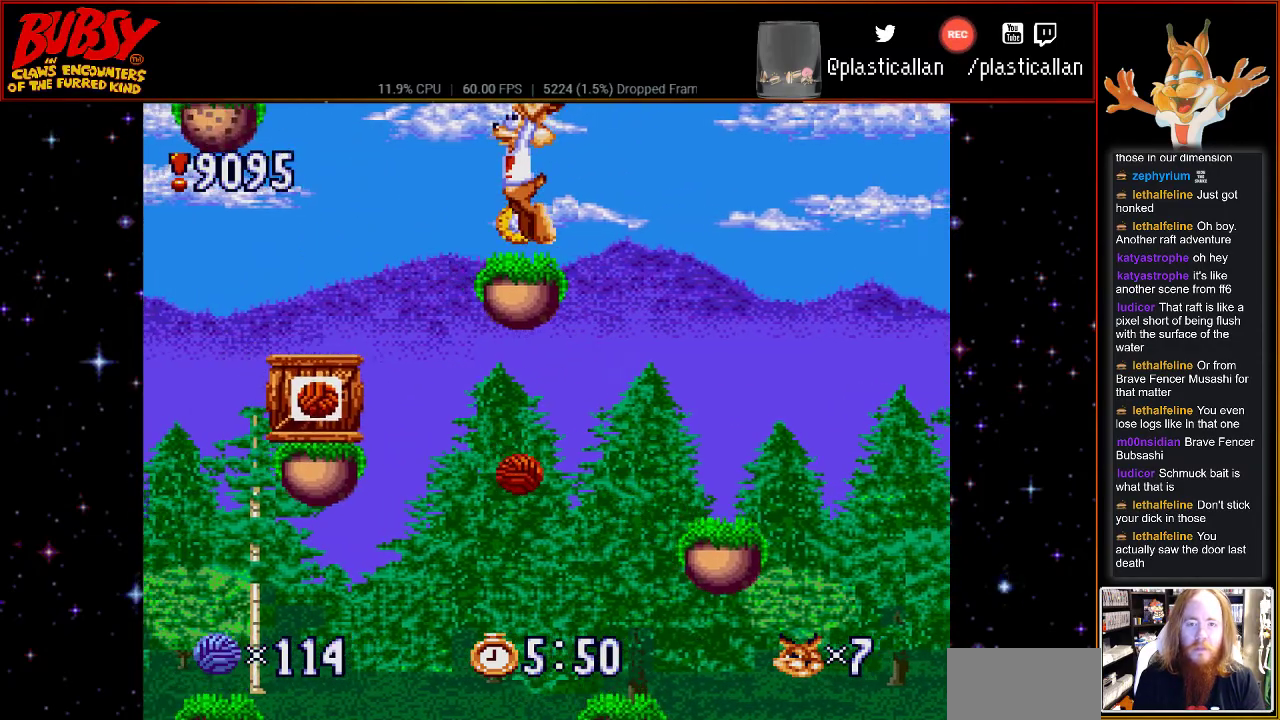
{"buttons": [], "events": [[33, "DPAD_LEFT", "up"]]}
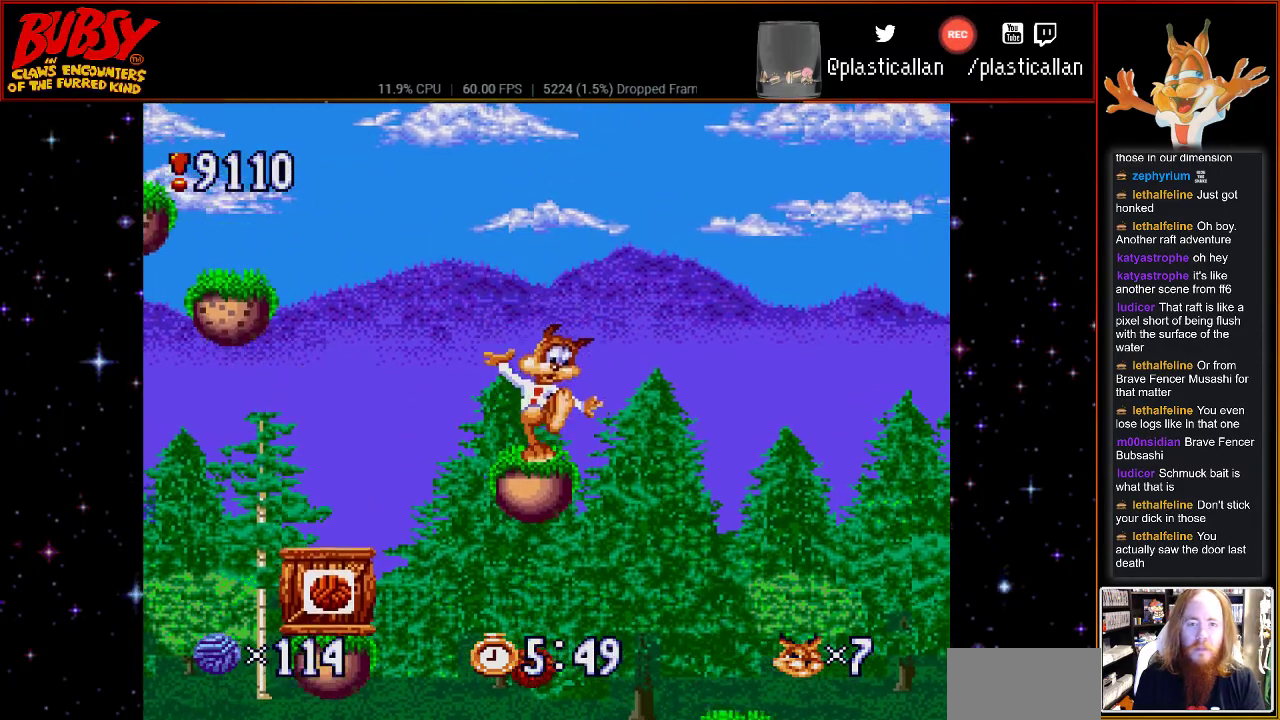
{"buttons": ["B", "DPAD_LEFT"], "events": [[367, "DPAD_LEFT", "down"], [400, "B", "down"]]}
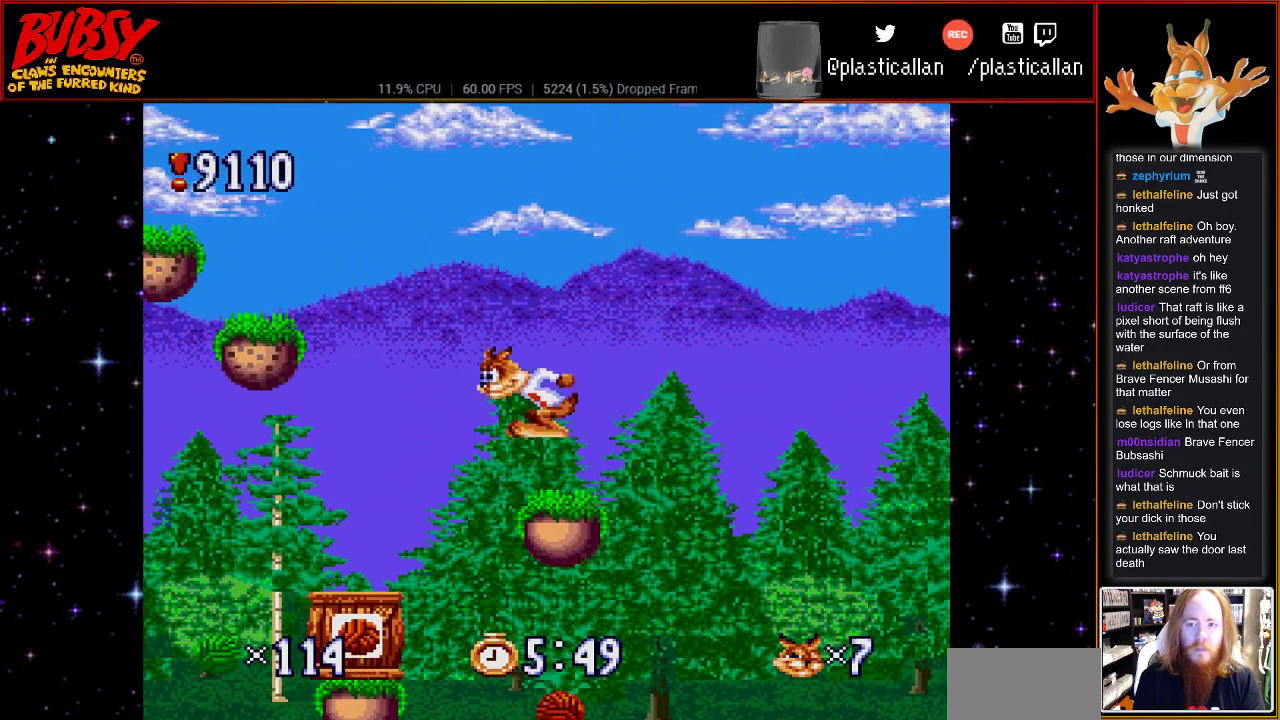
{"buttons": ["DPAD_LEFT"], "events": [[283, "B", "up"]]}
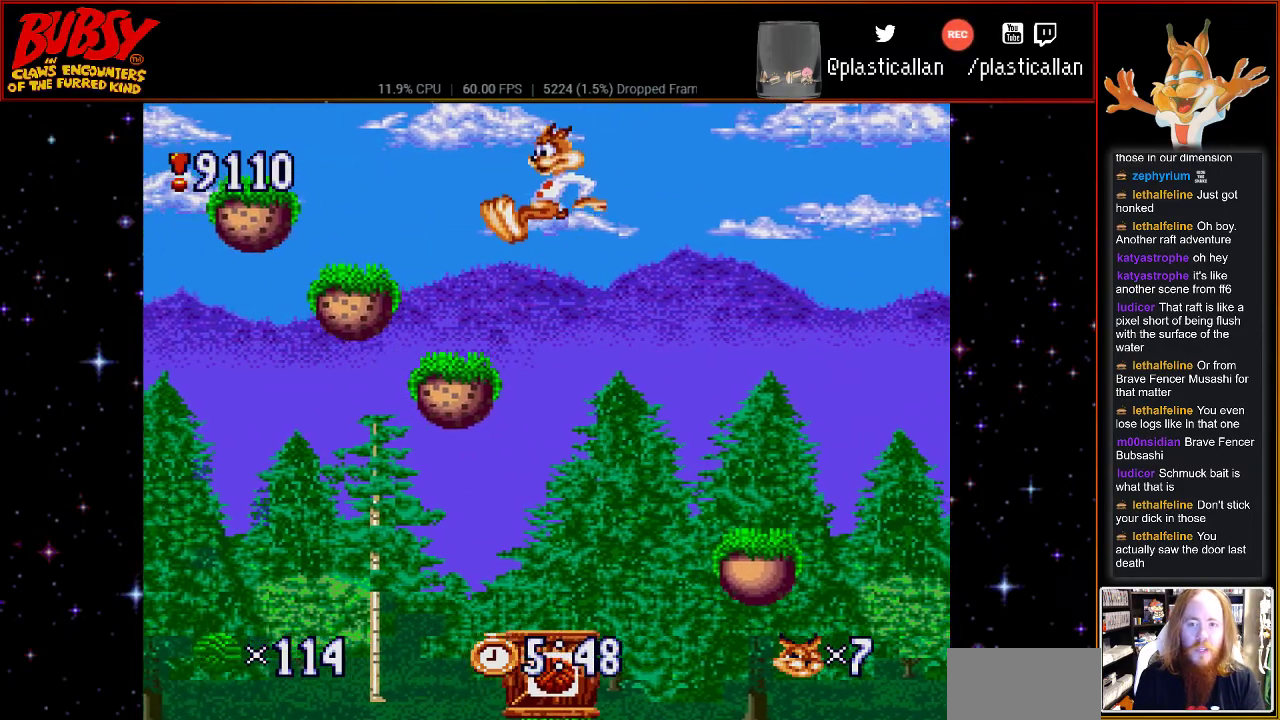
{"buttons": ["B", "DPAD_LEFT"], "events": [[217, "DPAD_LEFT", "up"], [400, "B", "down"], [433, "DPAD_LEFT", "down"]]}
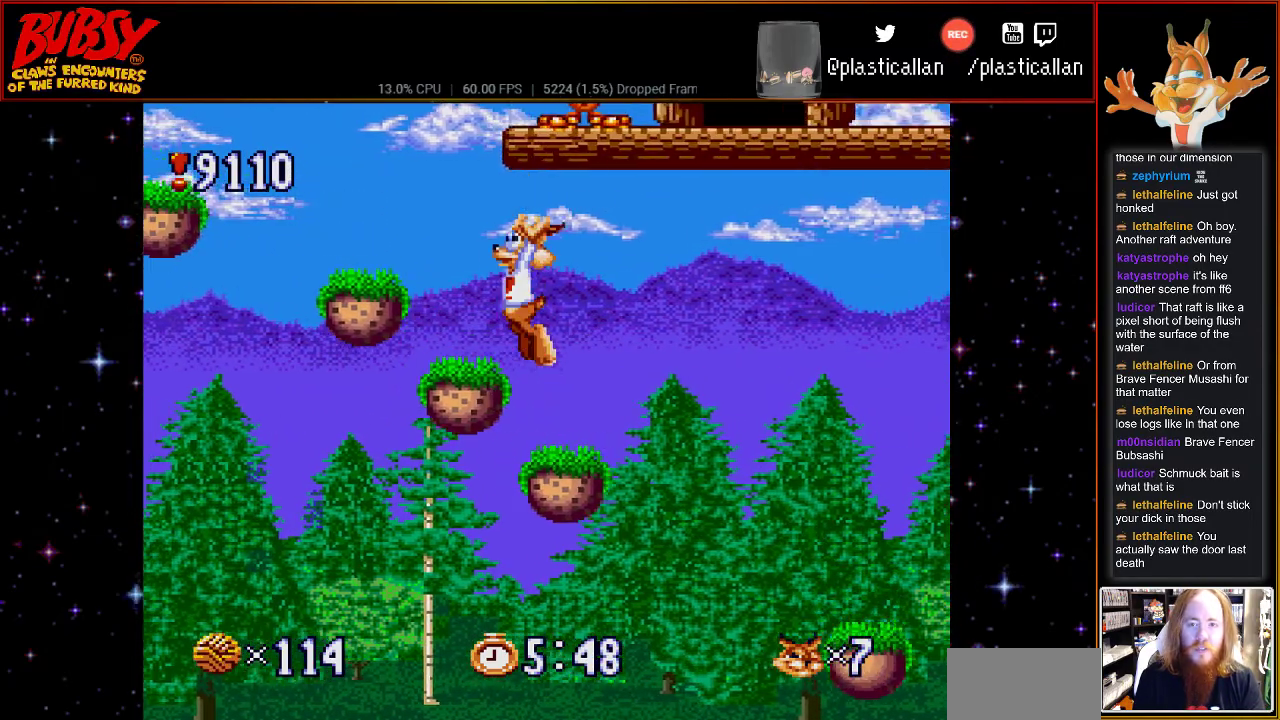
{"buttons": [], "events": [[50, "B", "up"], [467, "DPAD_LEFT", "up"]]}
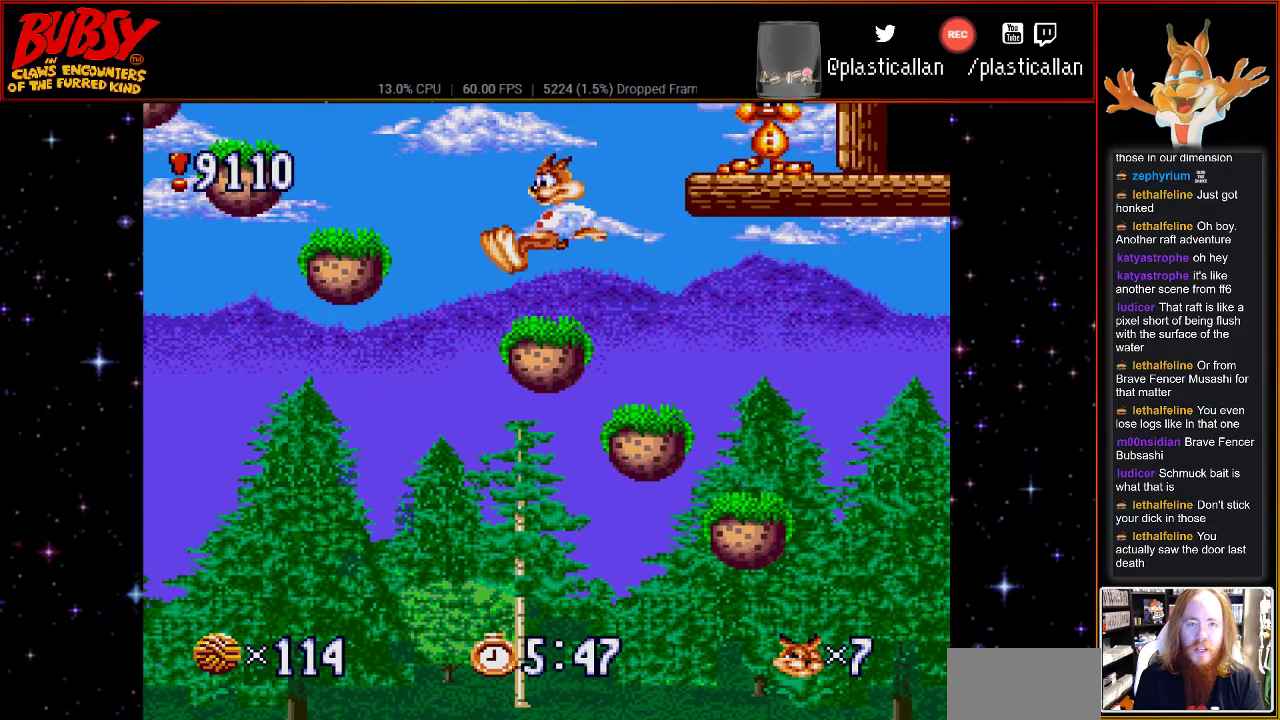
{"buttons": [], "events": [[183, "DPAD_RIGHT", "down"], [250, "DPAD_RIGHT", "up"]]}
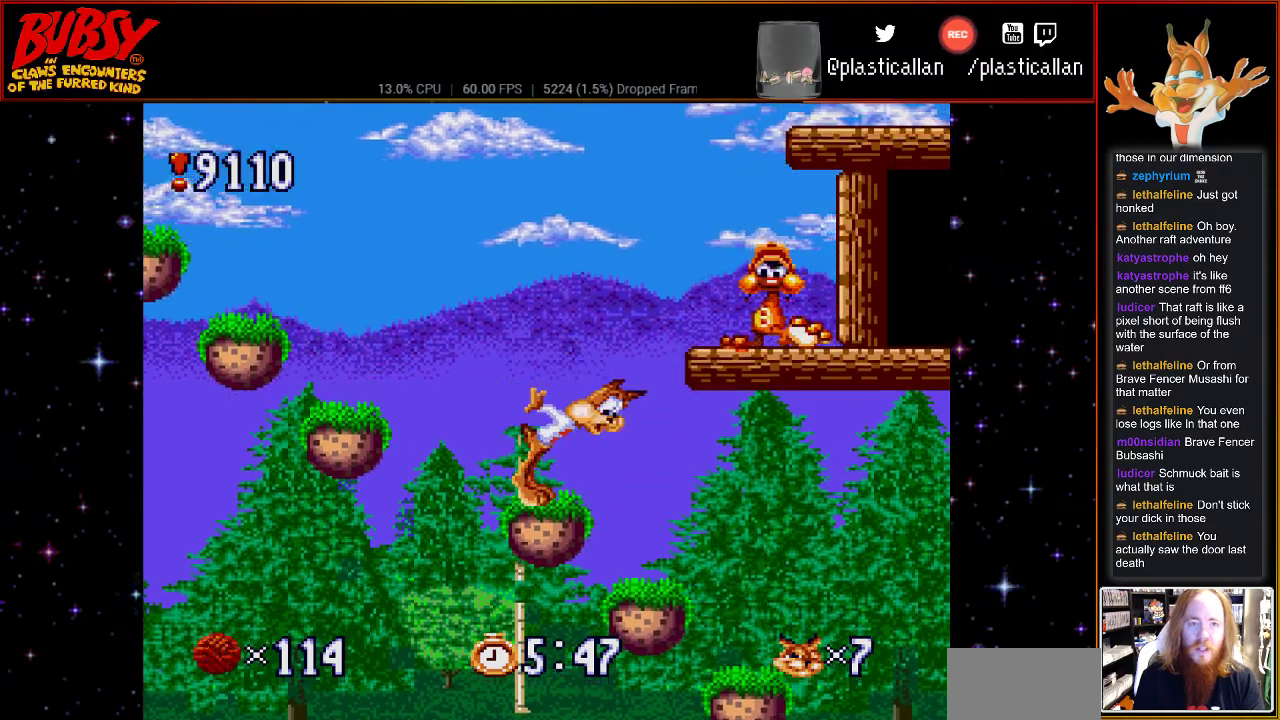
{"buttons": [], "events": [[217, "DPAD_RIGHT", "down"], [283, "DPAD_RIGHT", "up"]]}
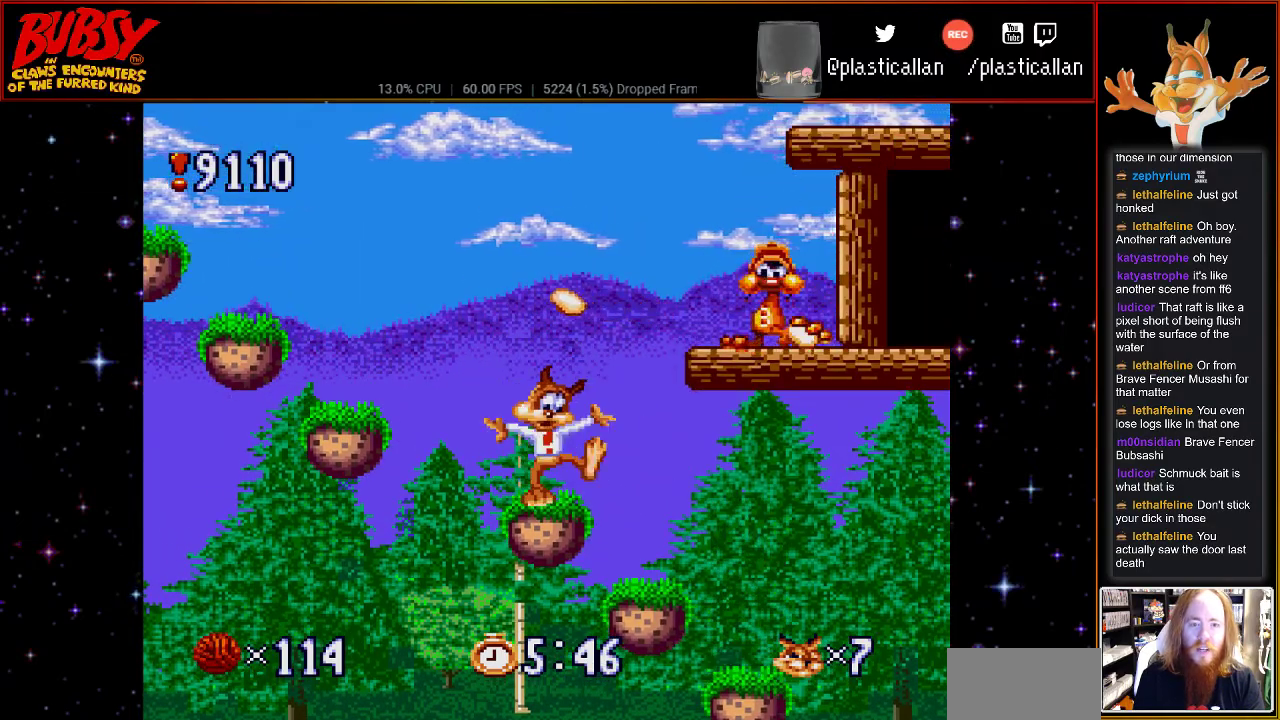
{"buttons": [], "events": []}
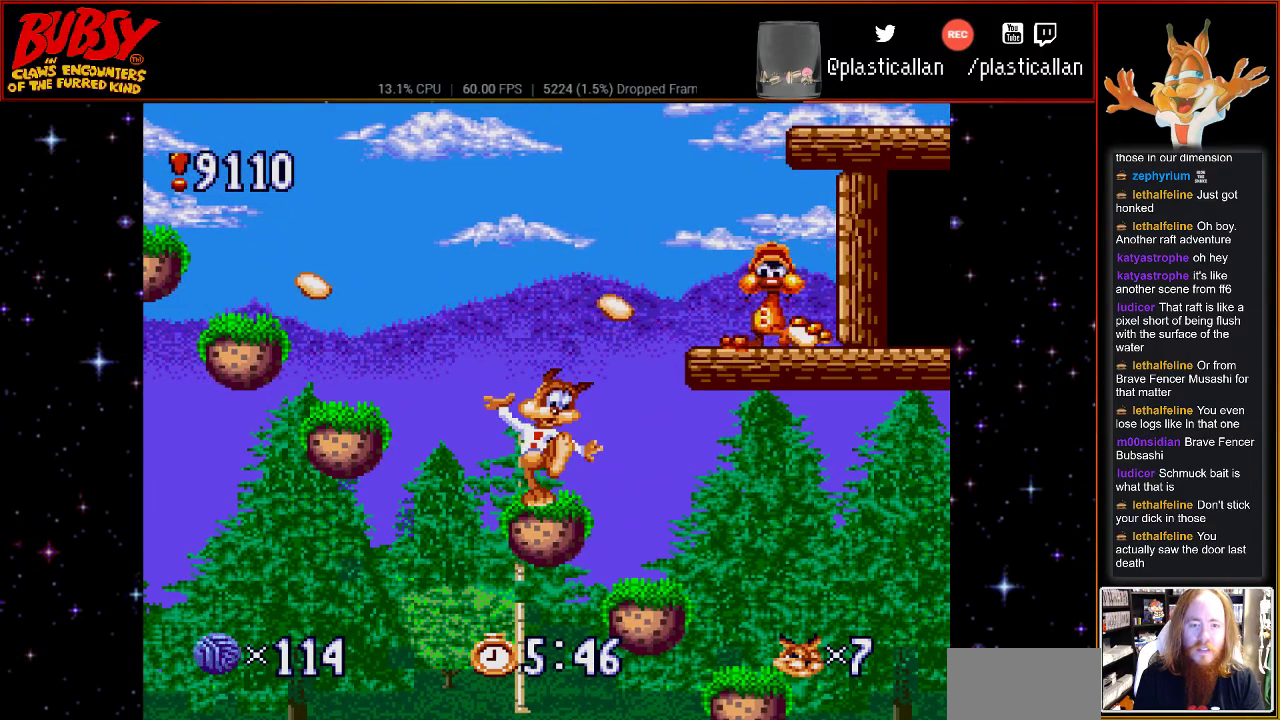
{"buttons": [], "events": []}
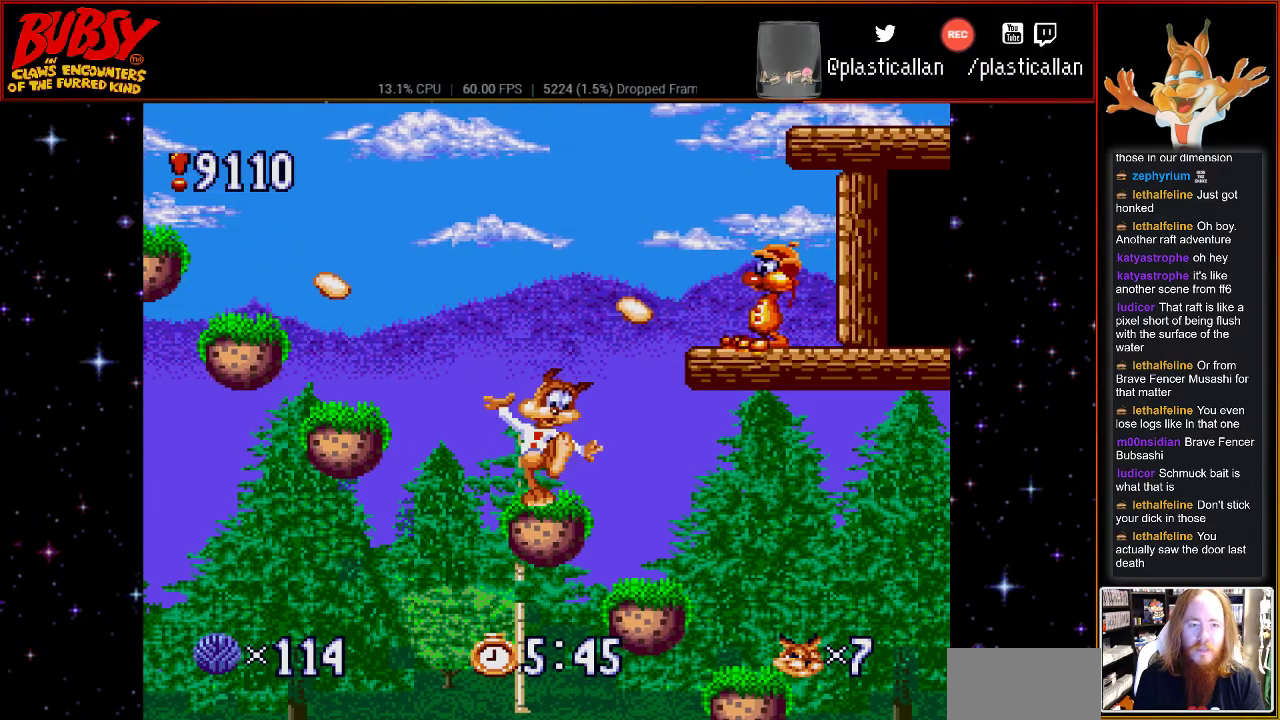
{"buttons": [], "events": []}
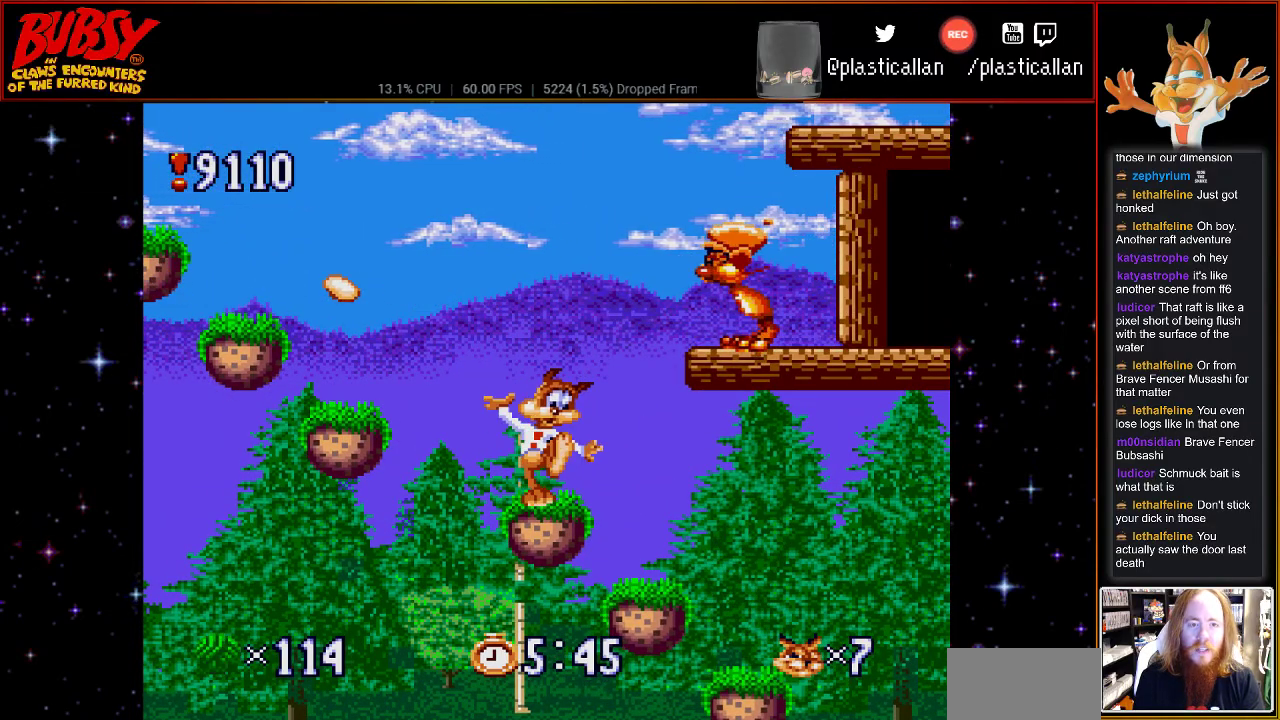
{"buttons": ["B", "DPAD_RIGHT"], "events": [[333, "B", "down"], [500, "DPAD_RIGHT", "down"]]}
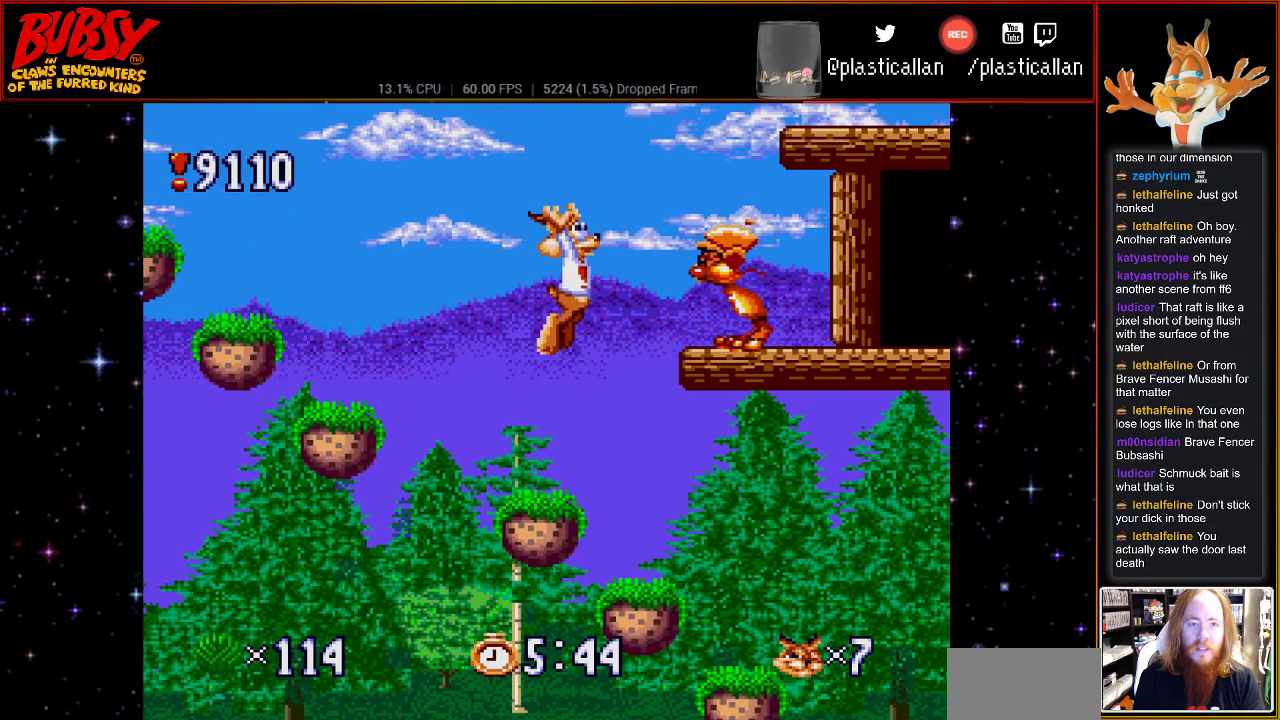
{"buttons": ["DPAD_RIGHT"], "events": [[333, "B", "up"]]}
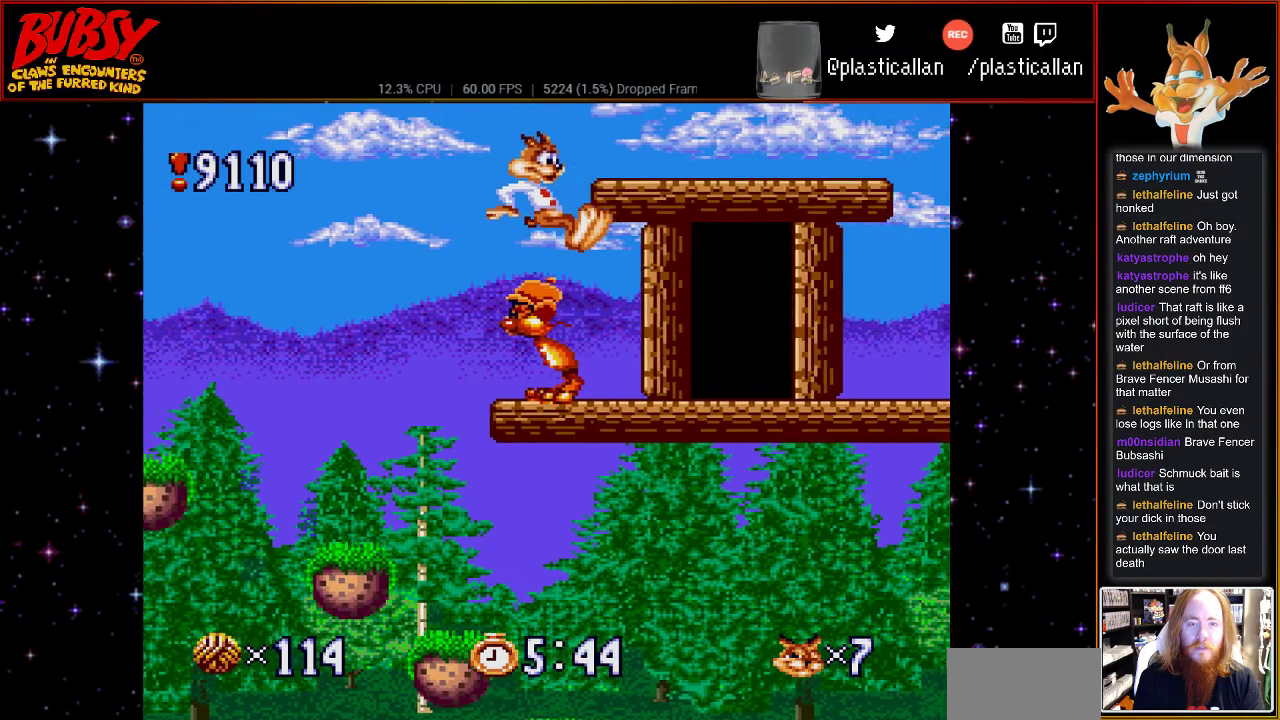
{"buttons": [], "events": [[33, "DPAD_RIGHT", "up"]]}